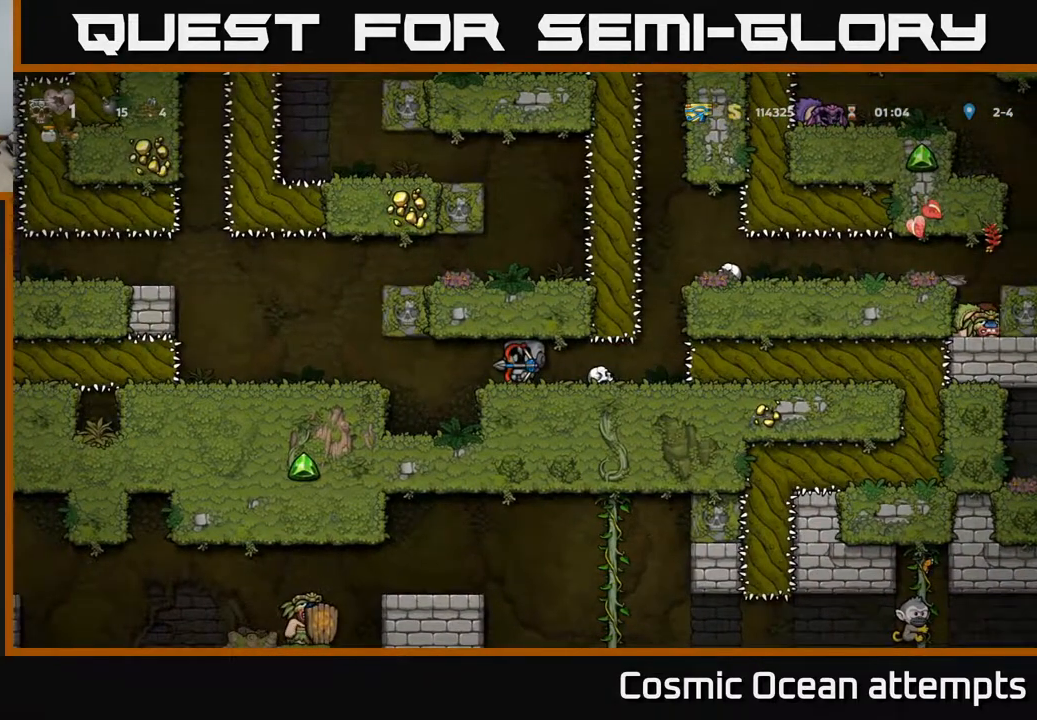
Gameplay with a controller (Xbox layout); each line is a JSON object with the inputs held at the frame after it. "events" lists button and stick changes between this image and that frame as [ms after this image, input, new state], when the widget could be followed in between.
{"buttons": [], "left_stick": "center", "right_stick": "center", "events": []}
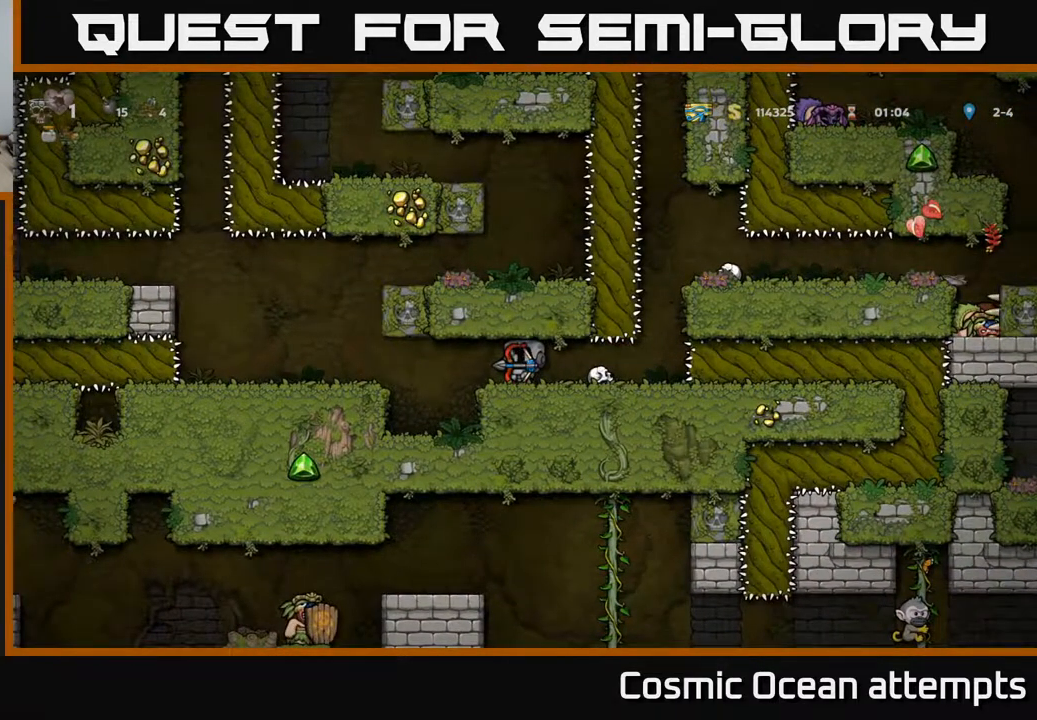
{"buttons": [], "left_stick": "center", "right_stick": "center", "events": [[333, "DPAD_LEFT", "down"], [500, "DPAD_LEFT", "up"]]}
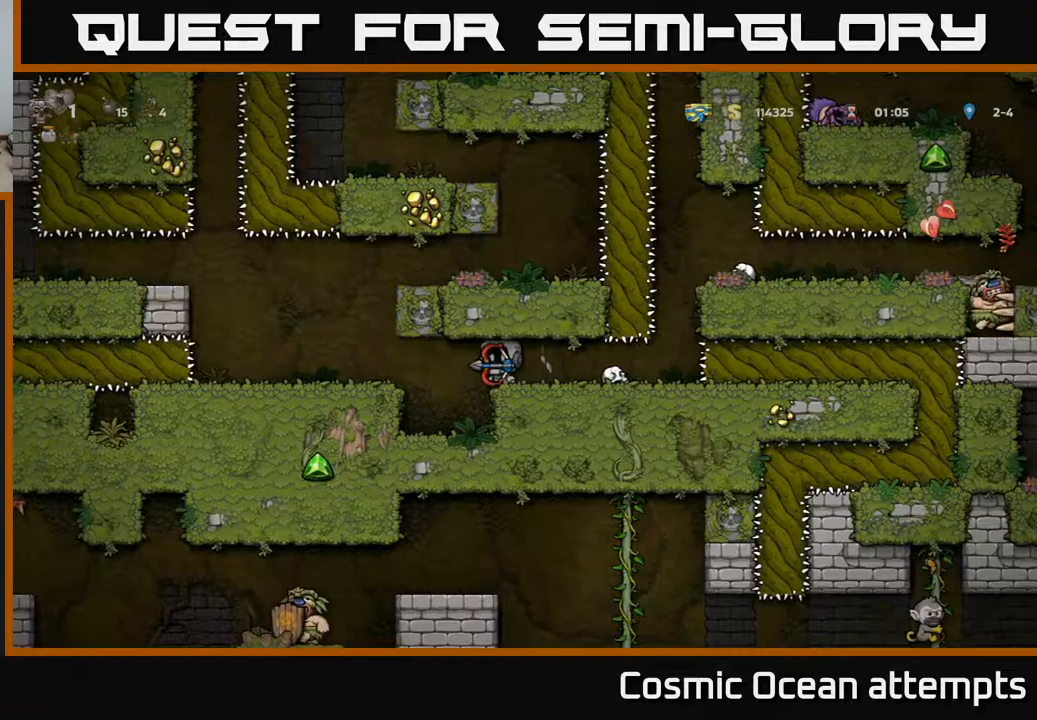
{"buttons": [], "left_stick": "center", "right_stick": "center", "events": []}
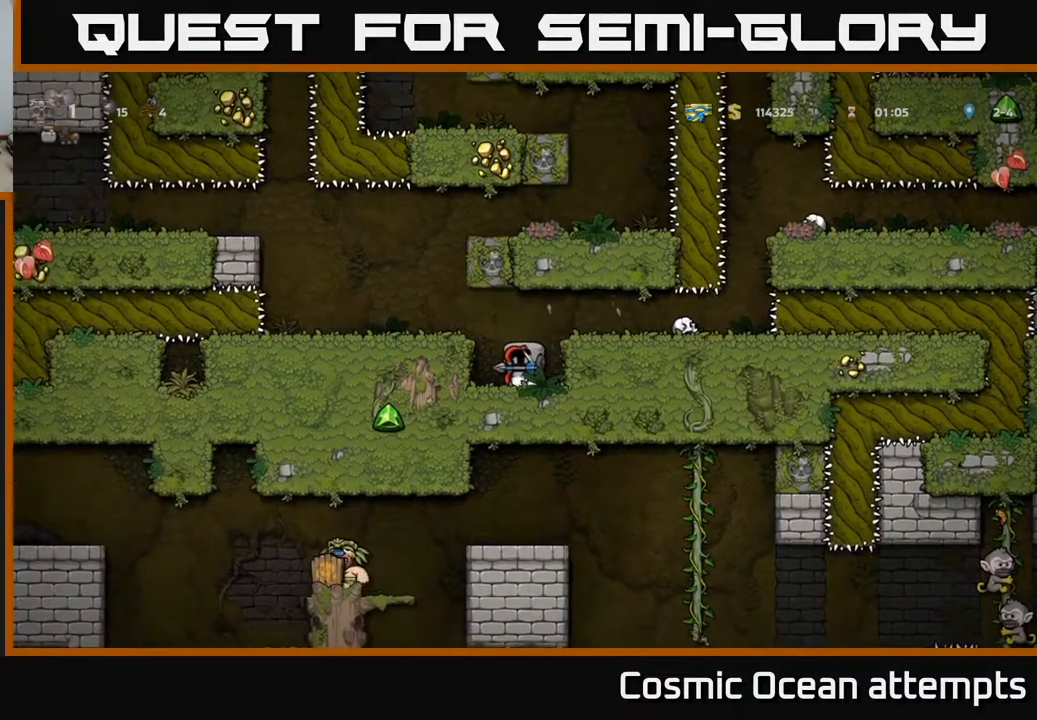
{"buttons": [], "left_stick": "center", "right_stick": "center", "events": [[167, "DPAD_LEFT", "down"], [317, "DPAD_LEFT", "up"]]}
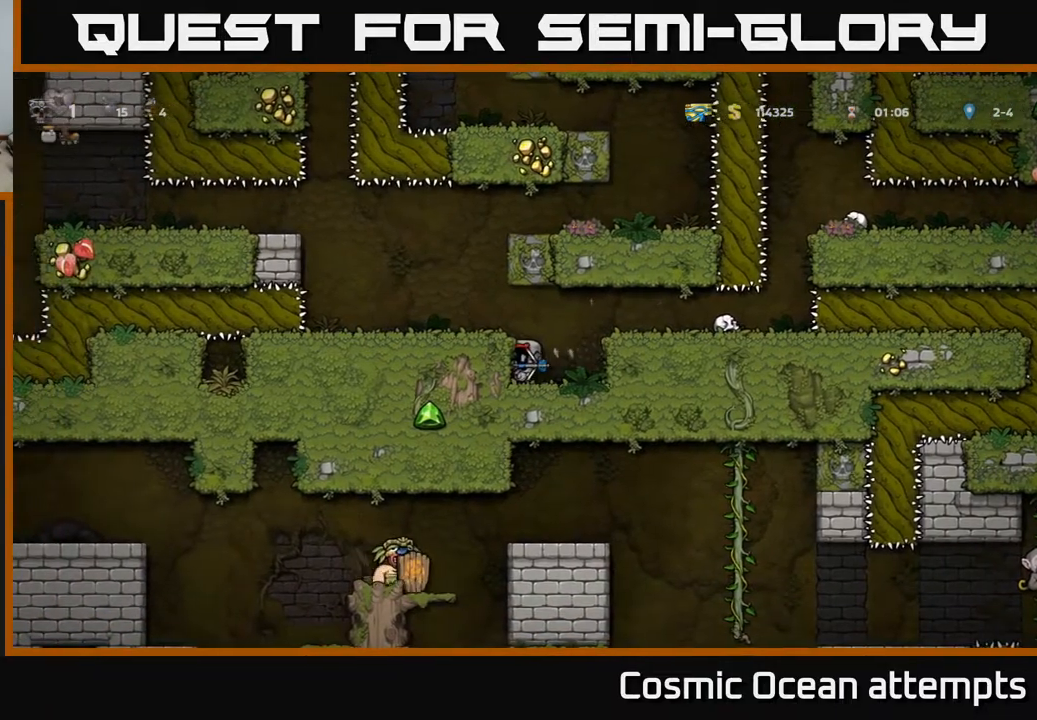
{"buttons": [], "left_stick": "center", "right_stick": "center", "events": [[267, "DPAD_RIGHT", "down"], [400, "DPAD_RIGHT", "up"]]}
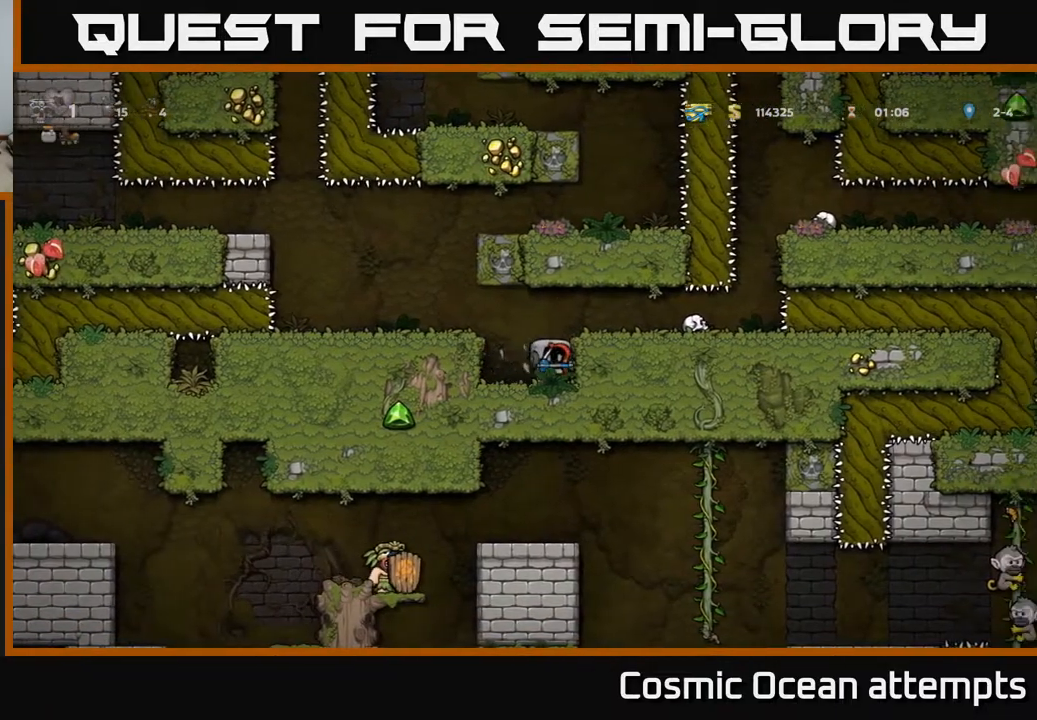
{"buttons": ["DPAD_LEFT"], "left_stick": "center", "right_stick": "center", "events": [[100, "DPAD_LEFT", "down"], [183, "A", "down"], [283, "A", "up"]]}
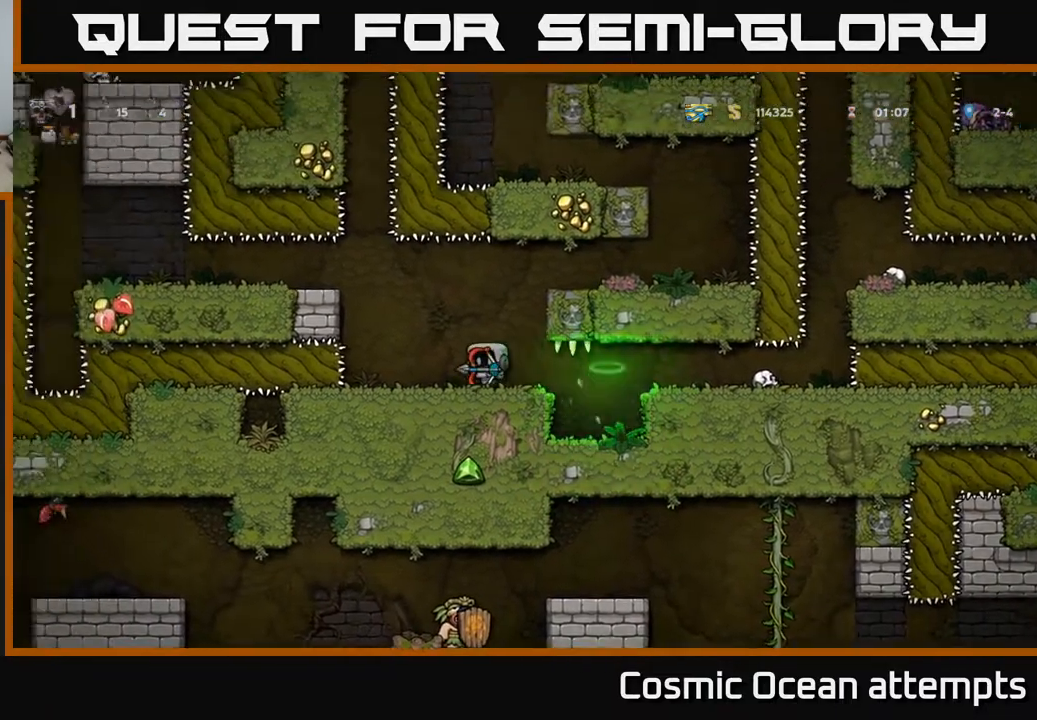
{"buttons": [], "left_stick": "center", "right_stick": "center", "events": [[17, "DPAD_LEFT", "up"]]}
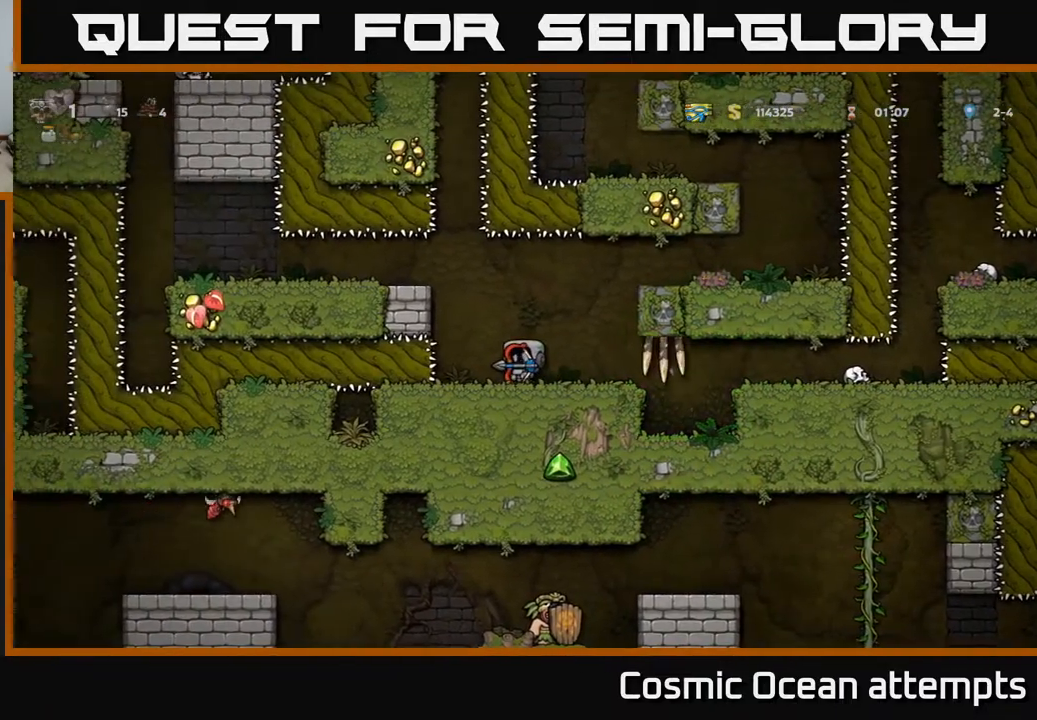
{"buttons": [], "left_stick": "center", "right_stick": "center", "events": []}
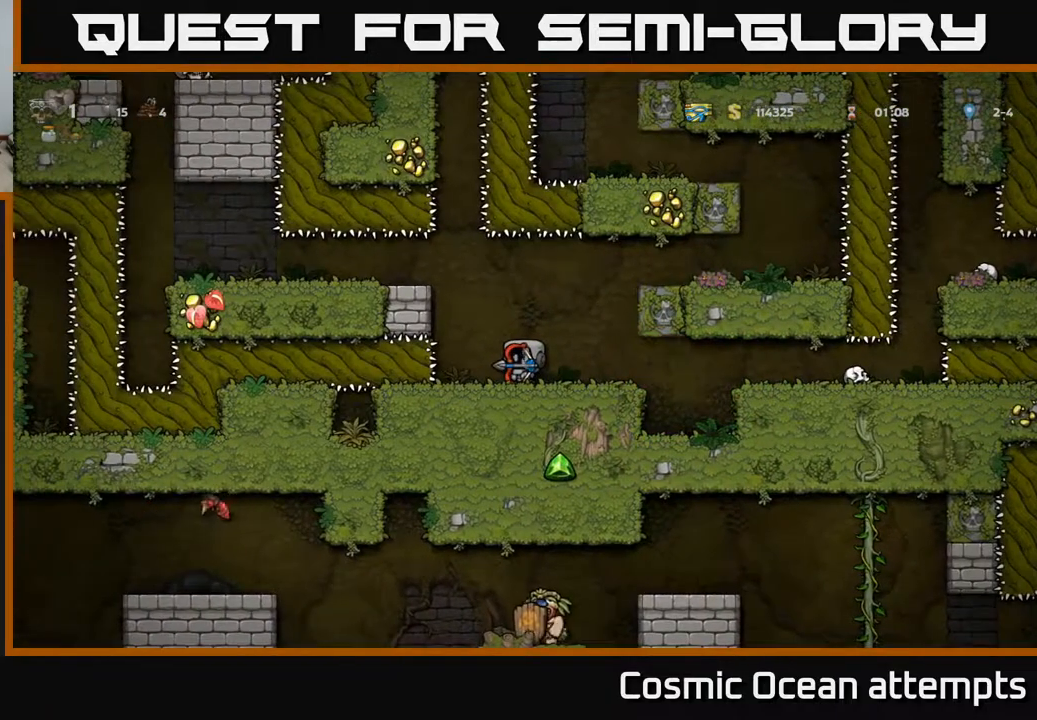
{"buttons": ["DPAD_LEFT"], "left_stick": "center", "right_stick": "center", "events": [[317, "DPAD_LEFT", "down"], [367, "A", "down"], [483, "A", "up"]]}
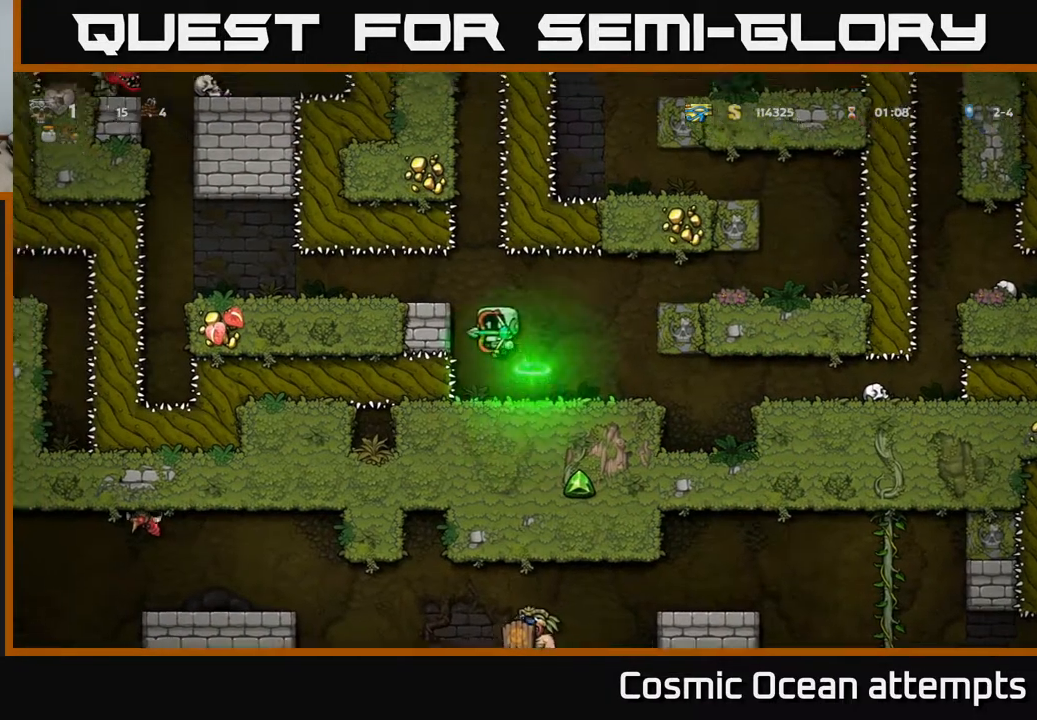
{"buttons": ["A", "DPAD_LEFT"], "left_stick": "center", "right_stick": "center", "events": [[500, "A", "down"]]}
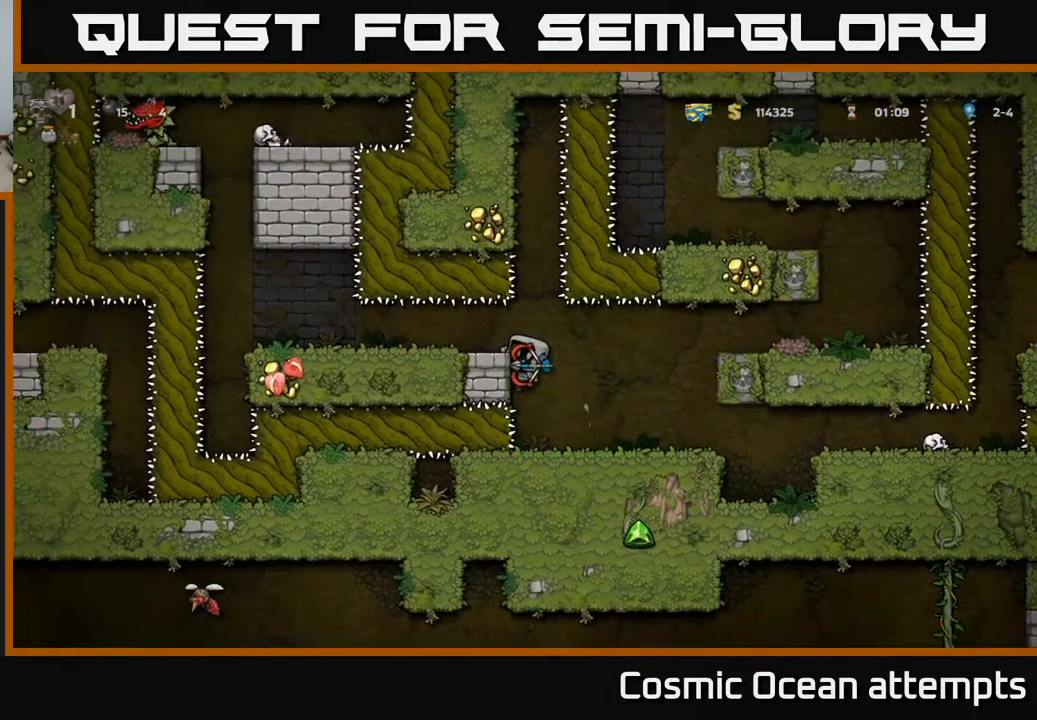
{"buttons": [], "left_stick": "center", "right_stick": "center", "events": [[50, "A", "up"], [383, "DPAD_LEFT", "up"]]}
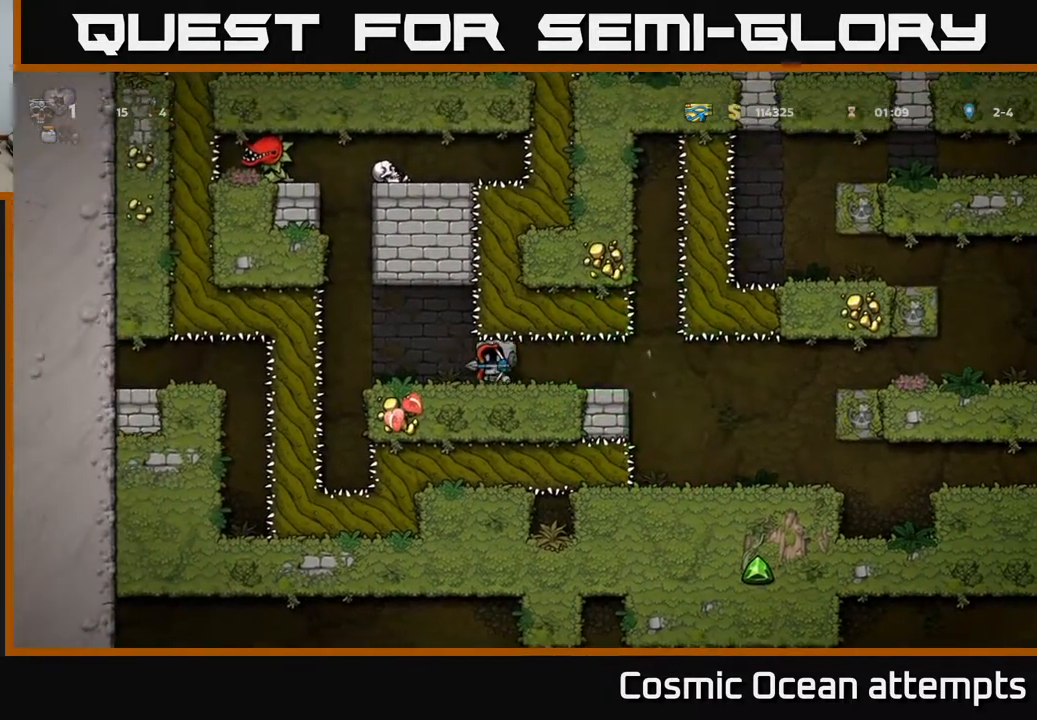
{"buttons": ["DPAD_DOWN"], "left_stick": "center", "right_stick": "center", "events": [[200, "DPAD_LEFT", "down"], [350, "DPAD_LEFT", "up"], [483, "DPAD_DOWN", "down"]]}
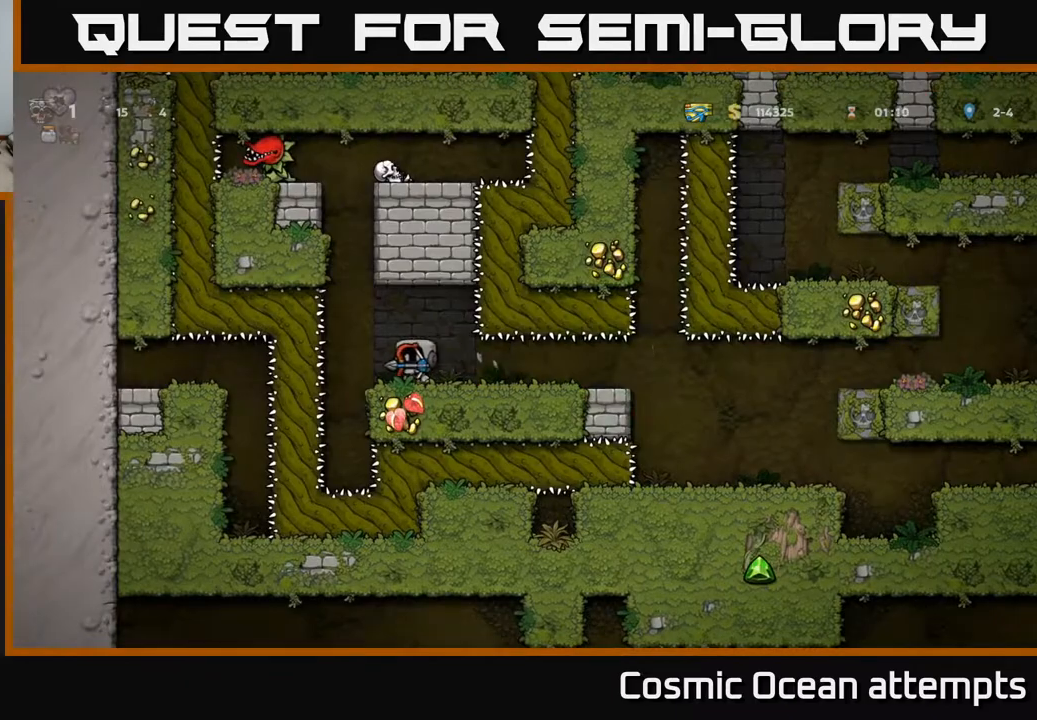
{"buttons": ["DPAD_DOWN"], "left_stick": "center", "right_stick": "center", "events": []}
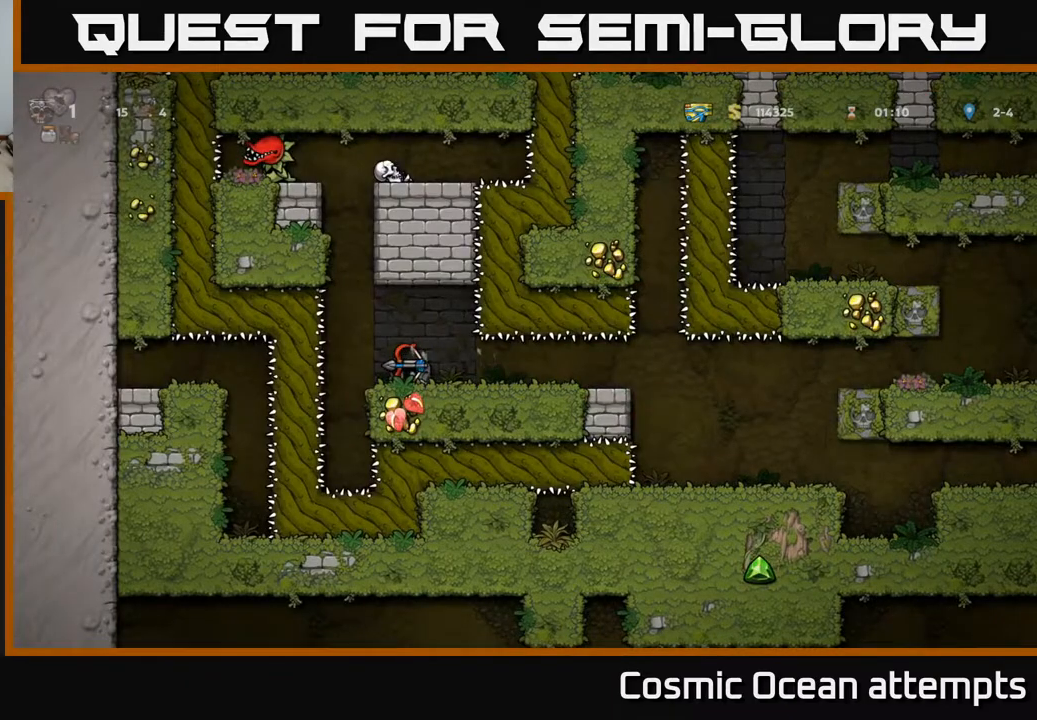
{"buttons": ["DPAD_DOWN"], "left_stick": "center", "right_stick": "center", "events": []}
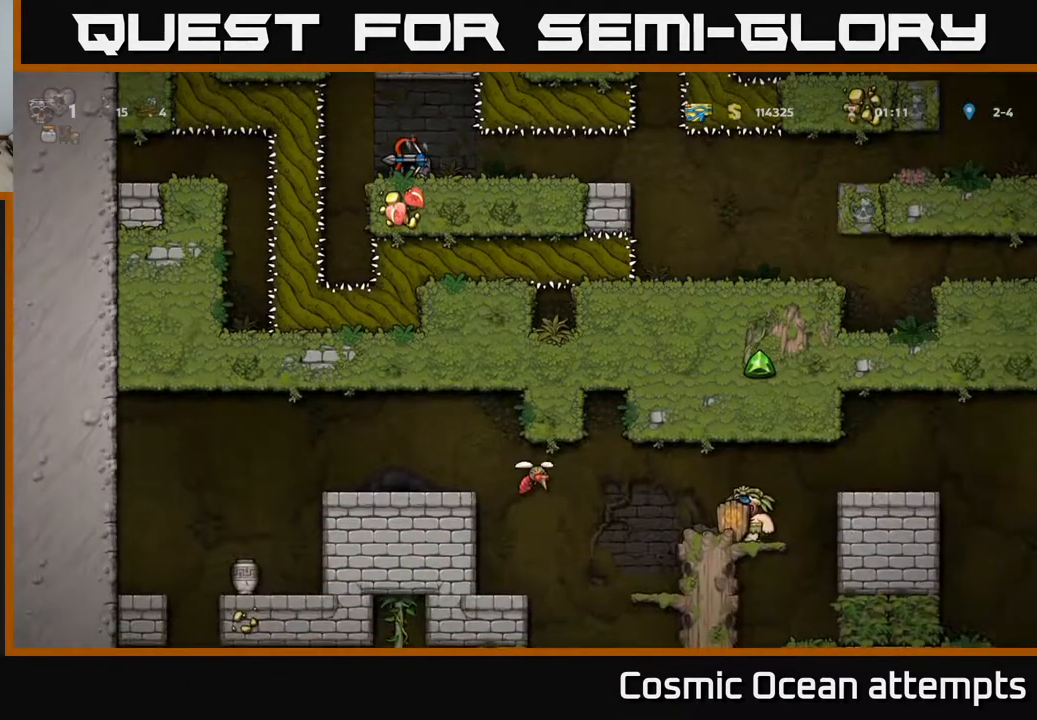
{"buttons": ["DPAD_DOWN"], "left_stick": "center", "right_stick": "center", "events": []}
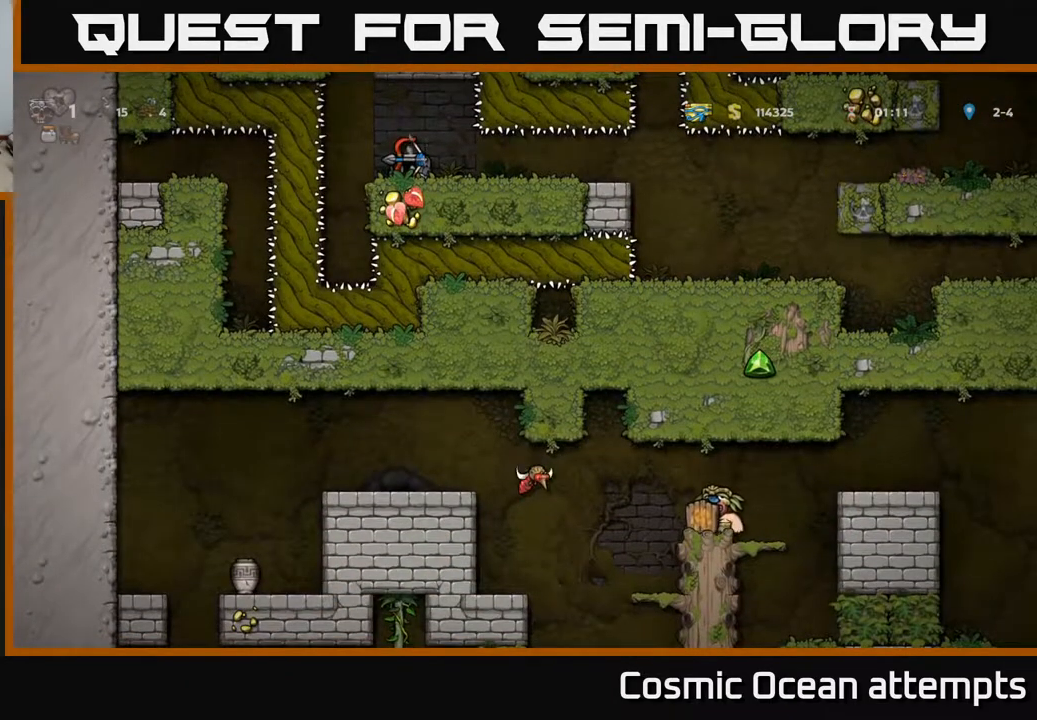
{"buttons": ["DPAD_DOWN"], "left_stick": "center", "right_stick": "center", "events": []}
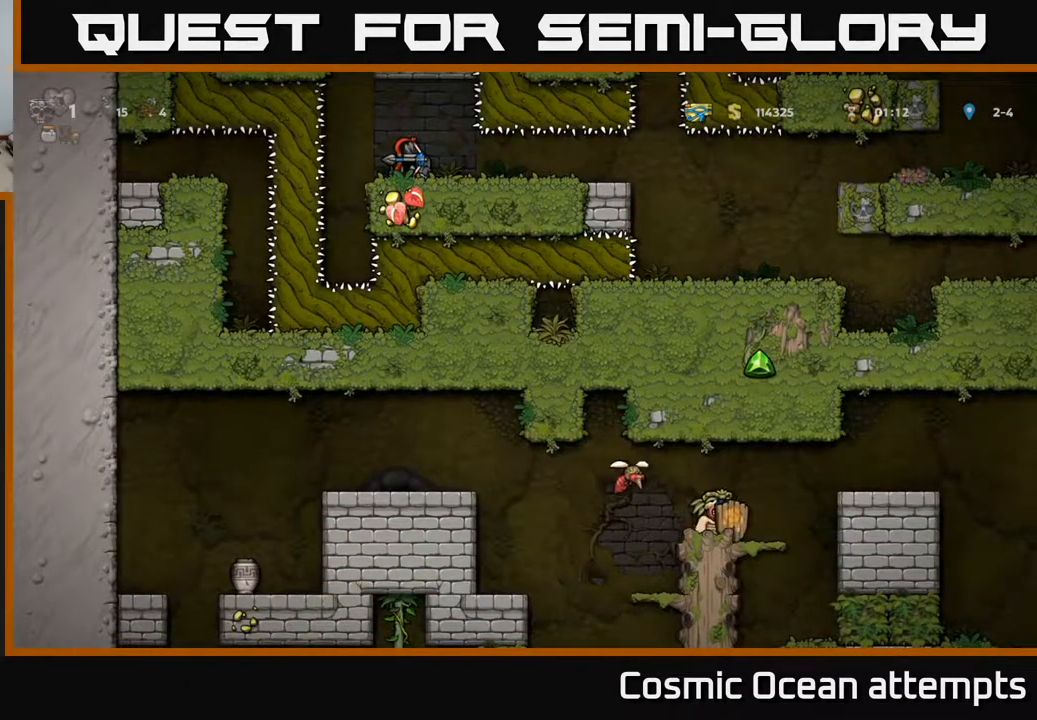
{"buttons": ["DPAD_DOWN"], "left_stick": "center", "right_stick": "center", "events": []}
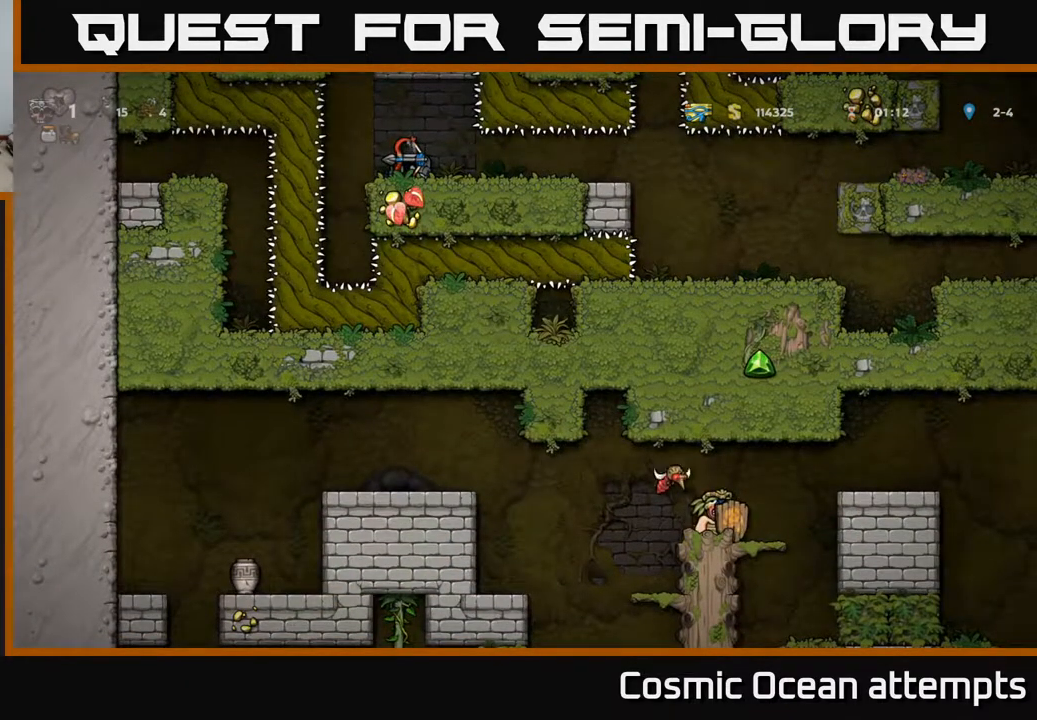
{"buttons": ["DPAD_RIGHT"], "left_stick": "center", "right_stick": "center", "events": [[183, "DPAD_DOWN", "up"], [467, "DPAD_RIGHT", "down"]]}
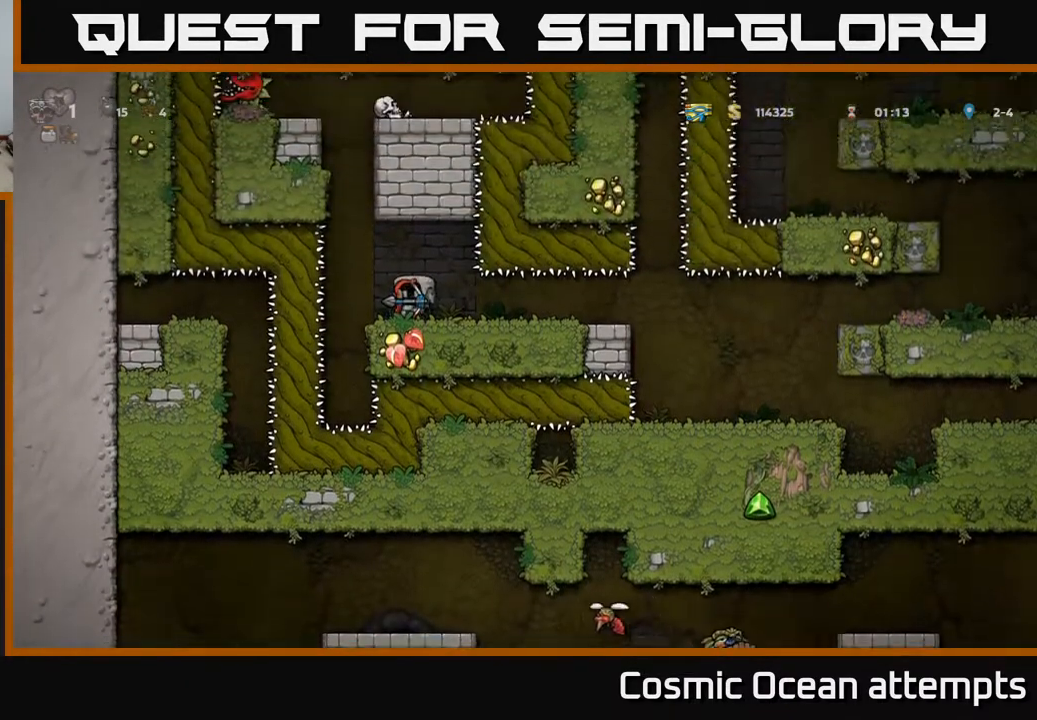
{"buttons": ["DPAD_RIGHT"], "left_stick": "center", "right_stick": "center", "events": []}
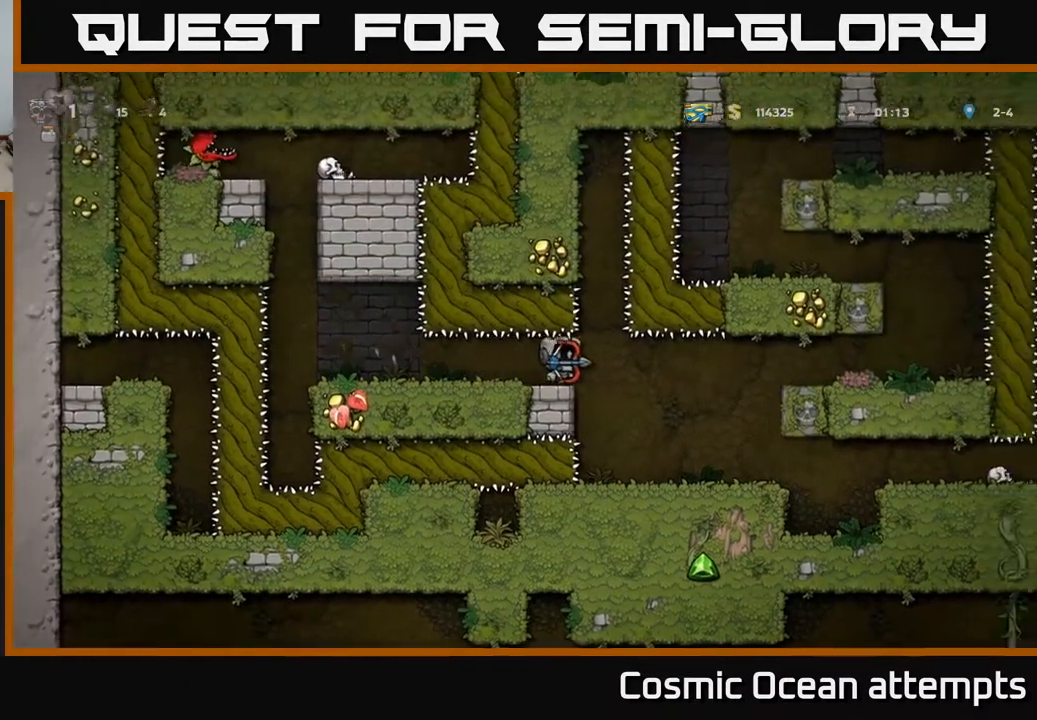
{"buttons": ["DPAD_RIGHT"], "left_stick": "center", "right_stick": "center", "events": [[117, "DPAD_RIGHT", "up"], [433, "DPAD_RIGHT", "down"]]}
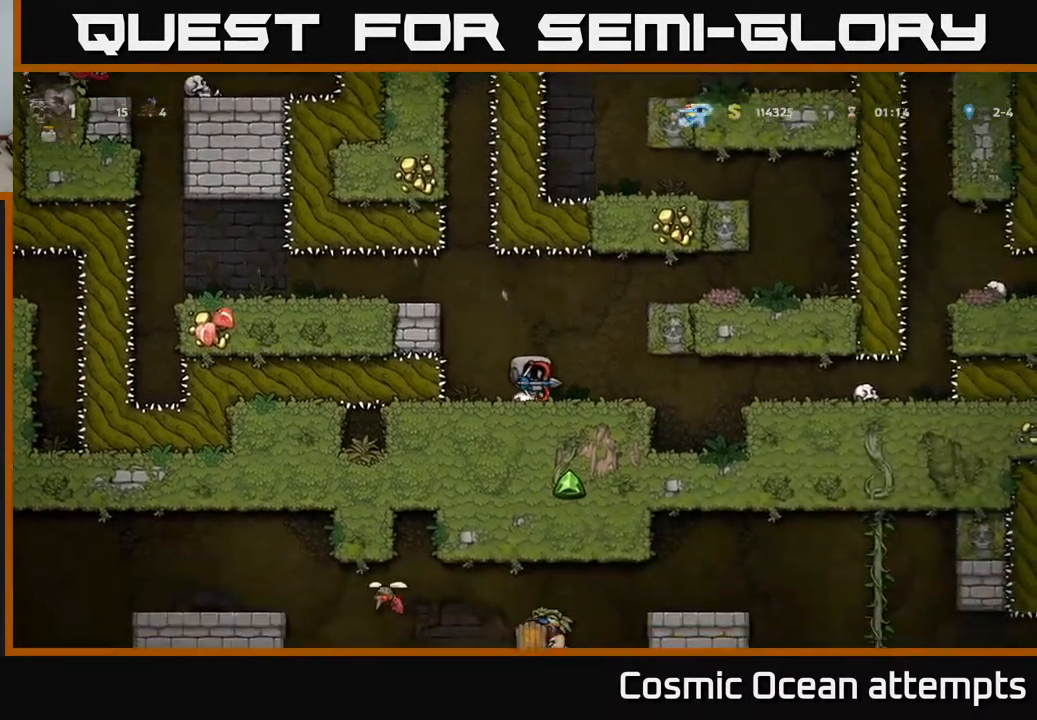
{"buttons": ["DPAD_RIGHT"], "left_stick": "center", "right_stick": "center", "events": []}
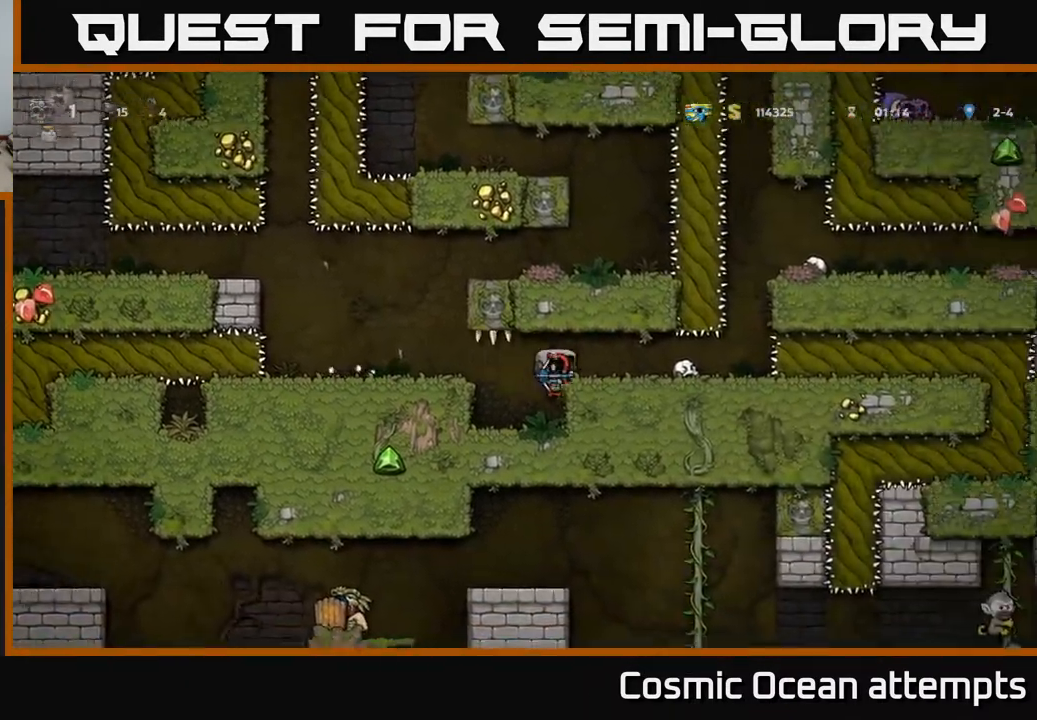
{"buttons": ["DPAD_RIGHT"], "left_stick": "center", "right_stick": "center", "events": [[317, "A", "down"], [400, "A", "up"]]}
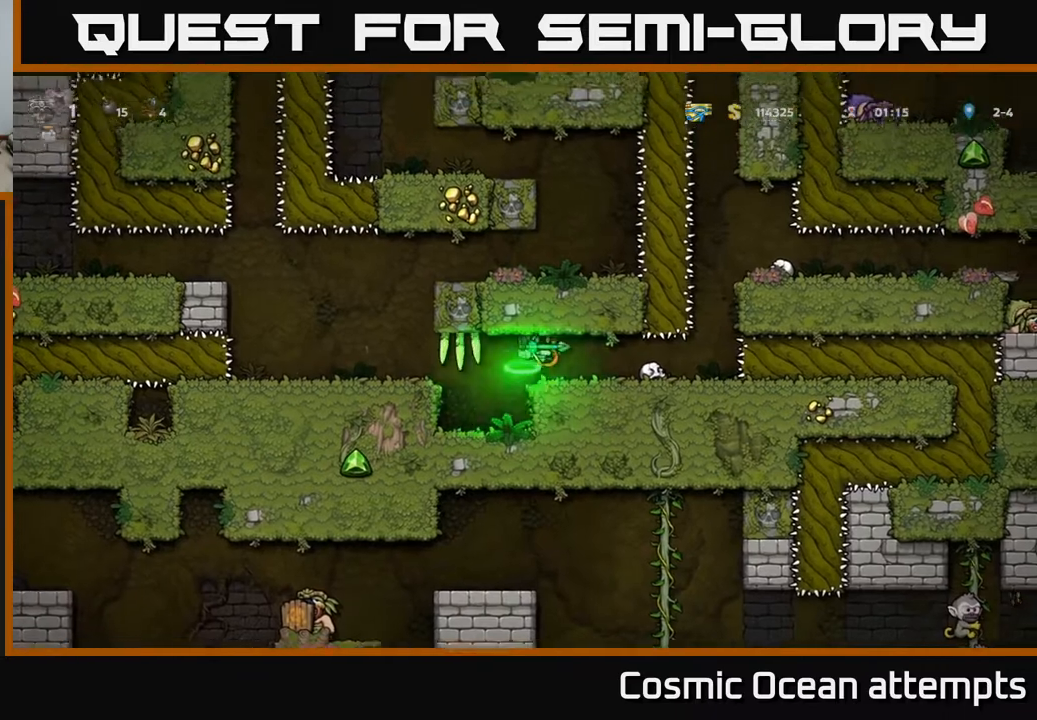
{"buttons": [], "left_stick": "center", "right_stick": "center", "events": [[50, "DPAD_RIGHT", "up"]]}
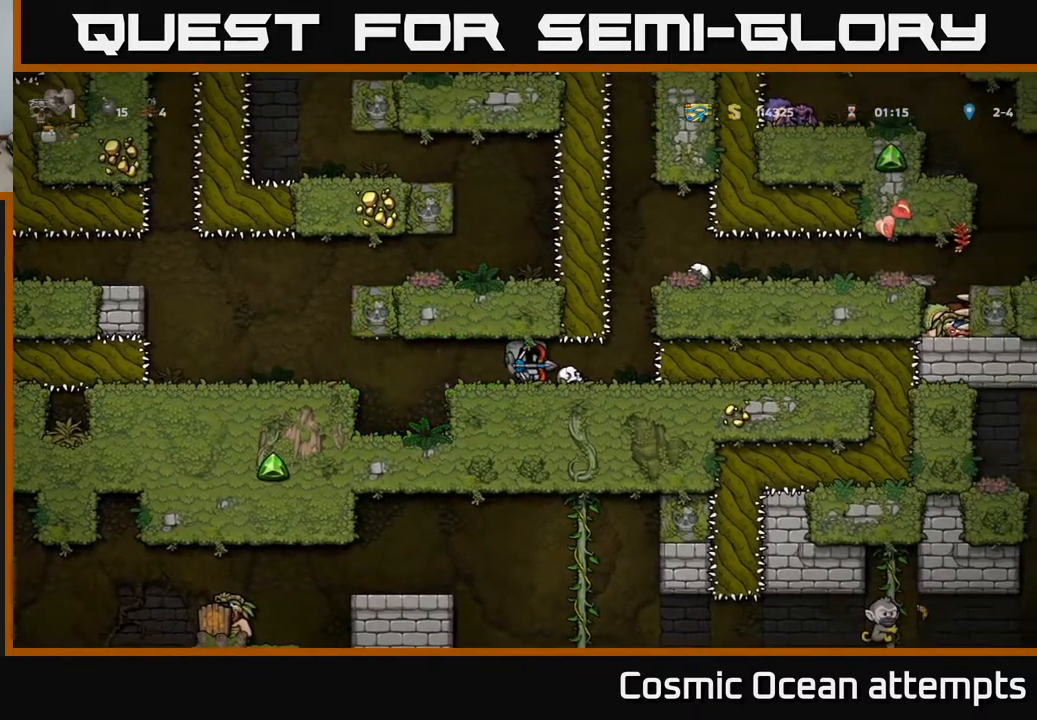
{"buttons": ["R2", "DPAD_RIGHT"], "left_stick": "center", "right_stick": "center", "events": [[83, "R2", "down"], [333, "DPAD_RIGHT", "down"]]}
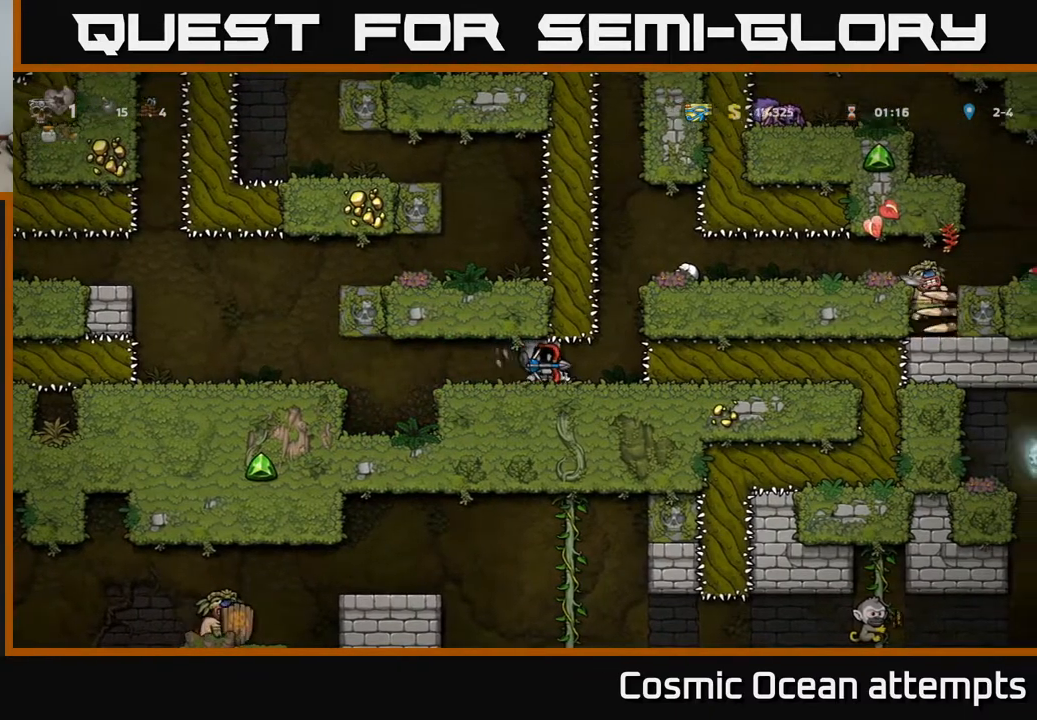
{"buttons": ["R2"], "left_stick": "center", "right_stick": "center", "events": [[50, "DPAD_RIGHT", "up"], [350, "DPAD_RIGHT", "down"], [467, "DPAD_RIGHT", "up"]]}
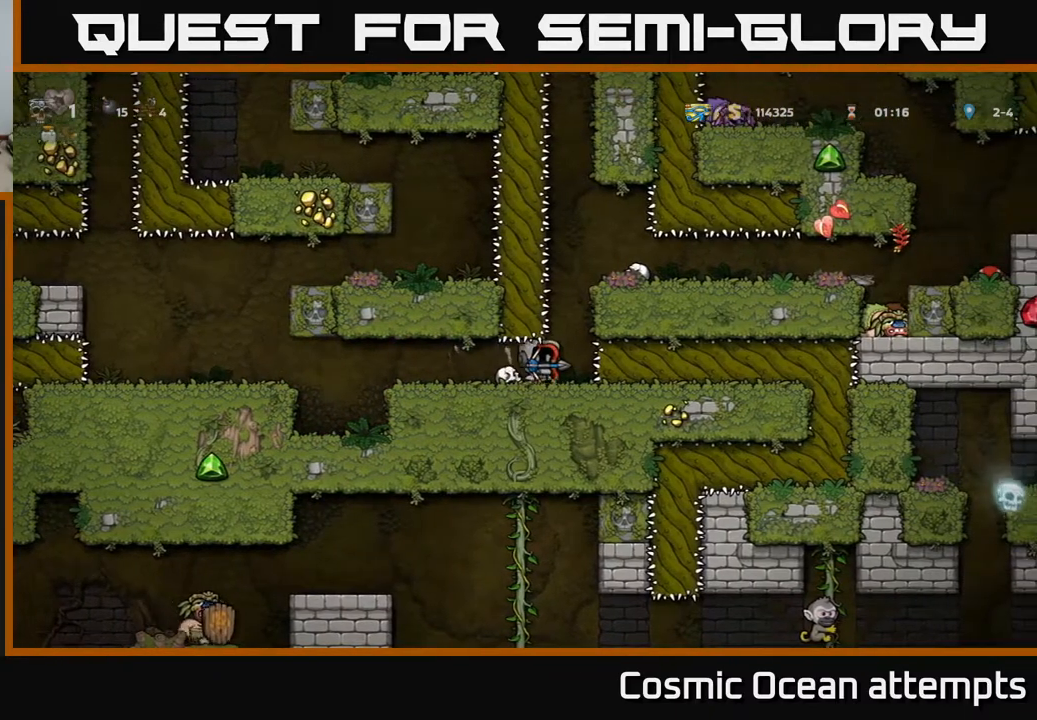
{"buttons": ["R2"], "left_stick": "center", "right_stick": "center", "events": [[367, "DPAD_RIGHT", "down"], [450, "DPAD_RIGHT", "up"]]}
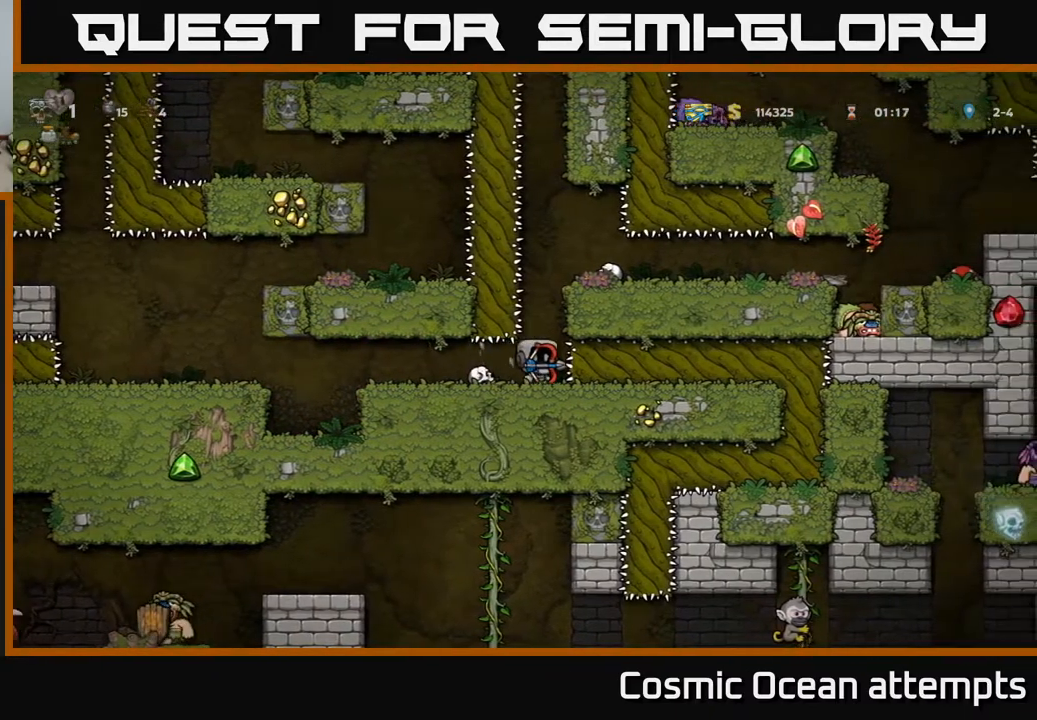
{"buttons": [], "left_stick": "center", "right_stick": "center", "events": [[400, "R2", "up"]]}
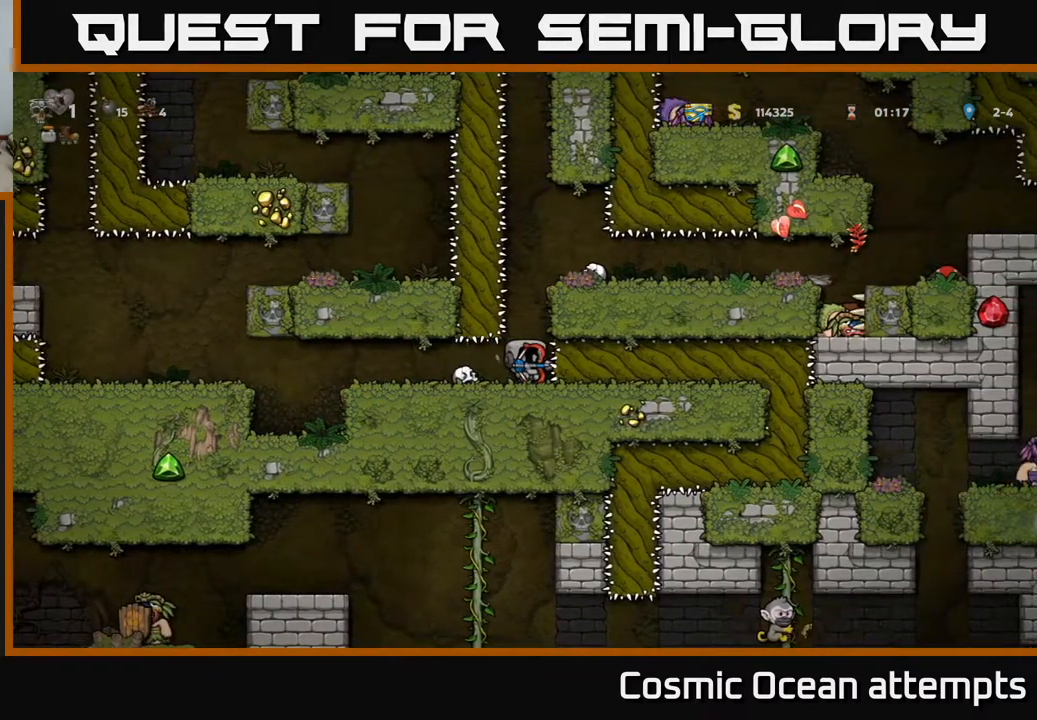
{"buttons": ["DPAD_RIGHT"], "left_stick": "center", "right_stick": "center", "events": [[100, "A", "down"], [383, "A", "up"], [450, "DPAD_RIGHT", "down"]]}
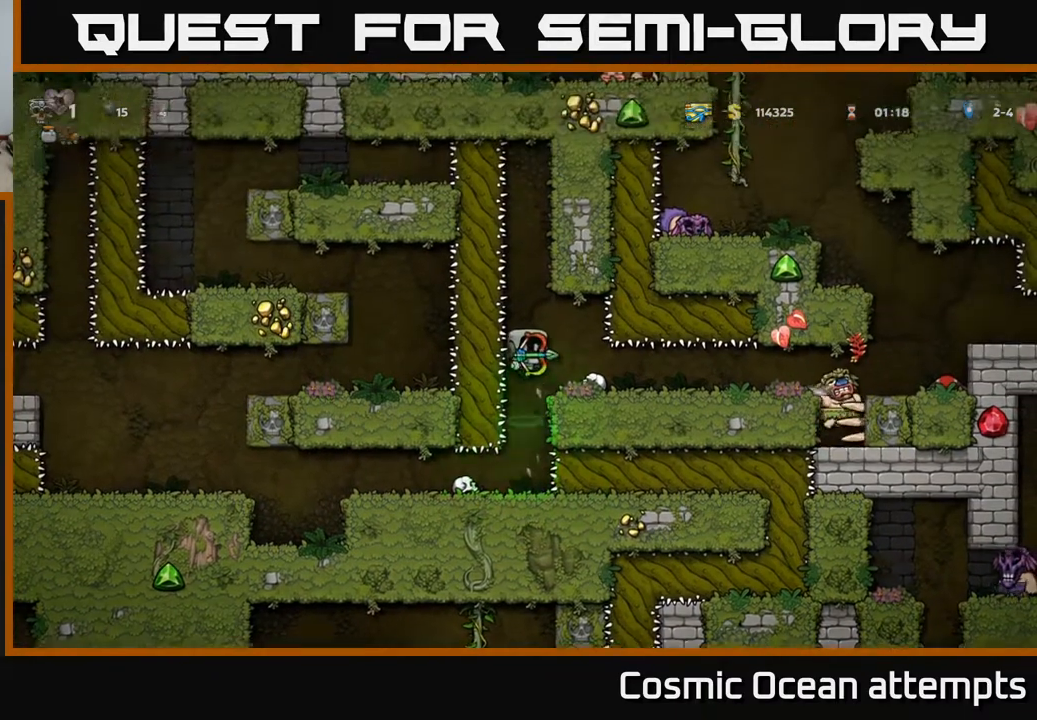
{"buttons": ["DPAD_RIGHT"], "left_stick": "center", "right_stick": "center", "events": [[17, "DPAD_RIGHT", "up"], [433, "DPAD_RIGHT", "down"]]}